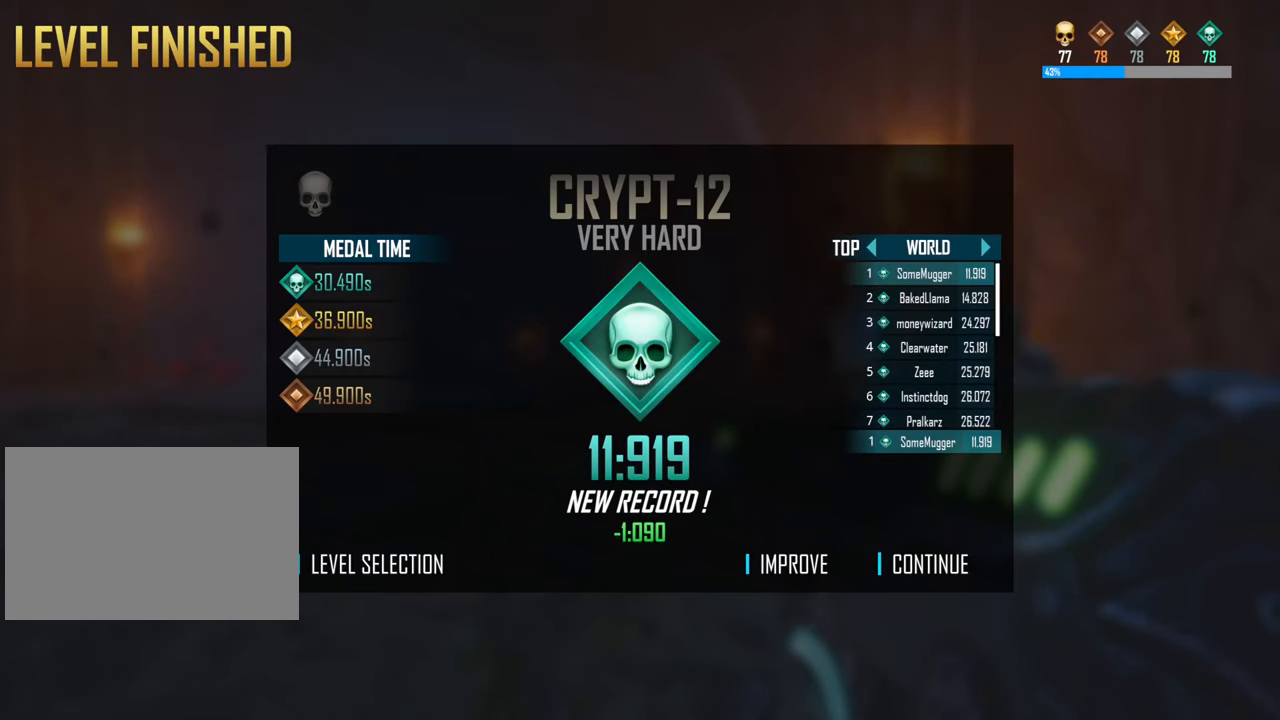
Gameplay with keyboard; each line is a JSON object with the keys held at the frame after it. "events" lists presses ("down") and releases ("up") of "a", "ctrl", "d", "e", "f", "q", "r", "s", "shift", "space", "tab" and "w" between this image and that frame as [ms after this image, input, new state], when the widget could be followed in between. No other keys are recorded. Mouse input is not recorded.
{"keys": [], "events": []}
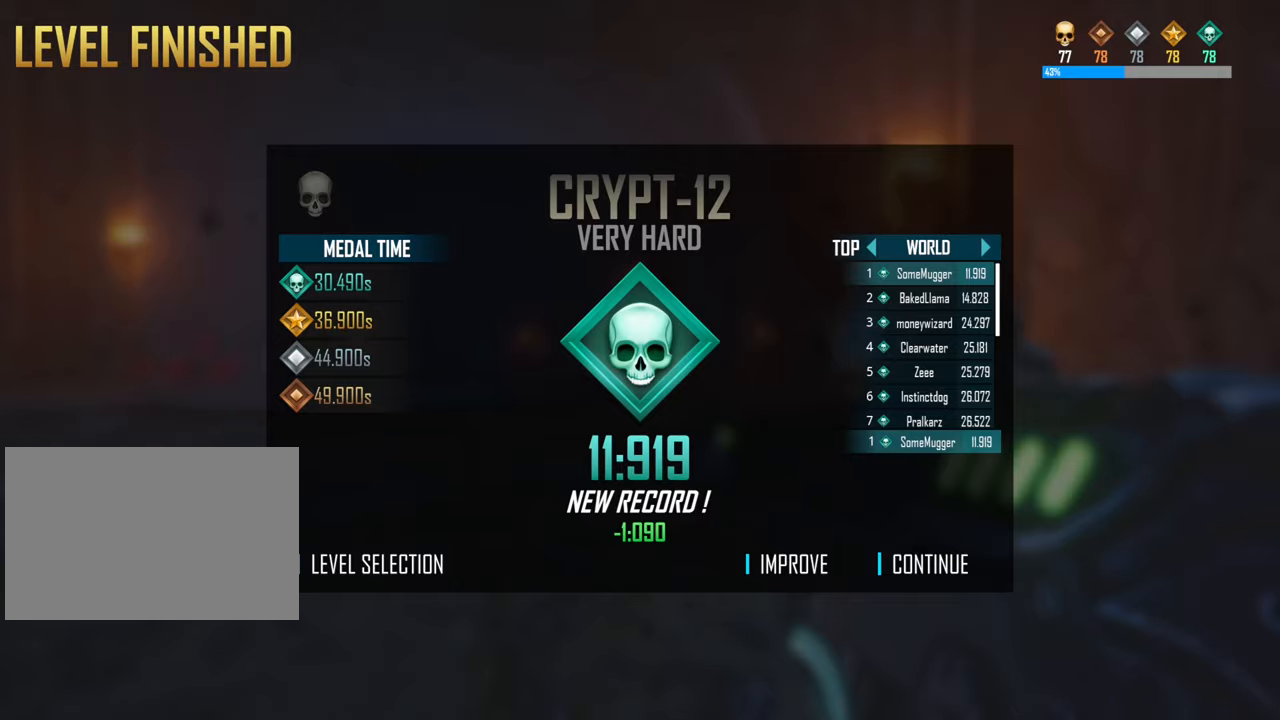
{"keys": [], "events": []}
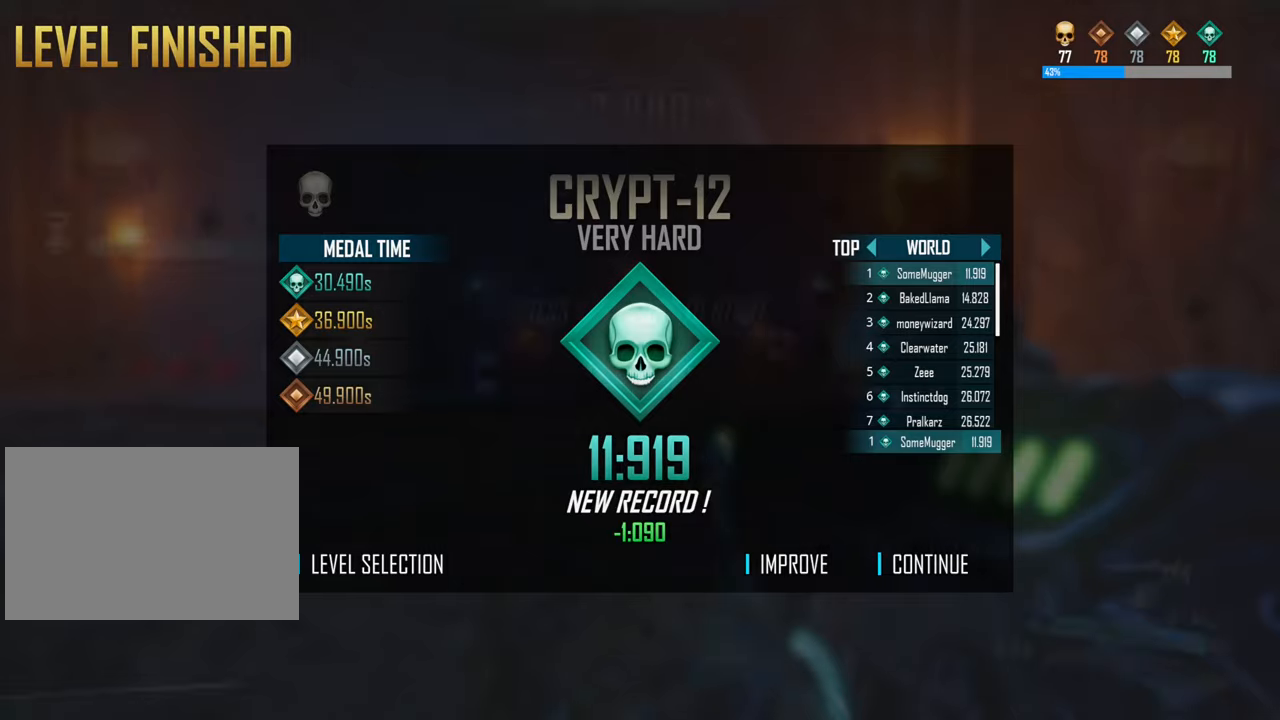
{"keys": ["w"], "events": [[50, "w", "down"], [117, "shift", "down"], [317, "space", "down"], [367, "shift", "up"], [417, "space", "up"]]}
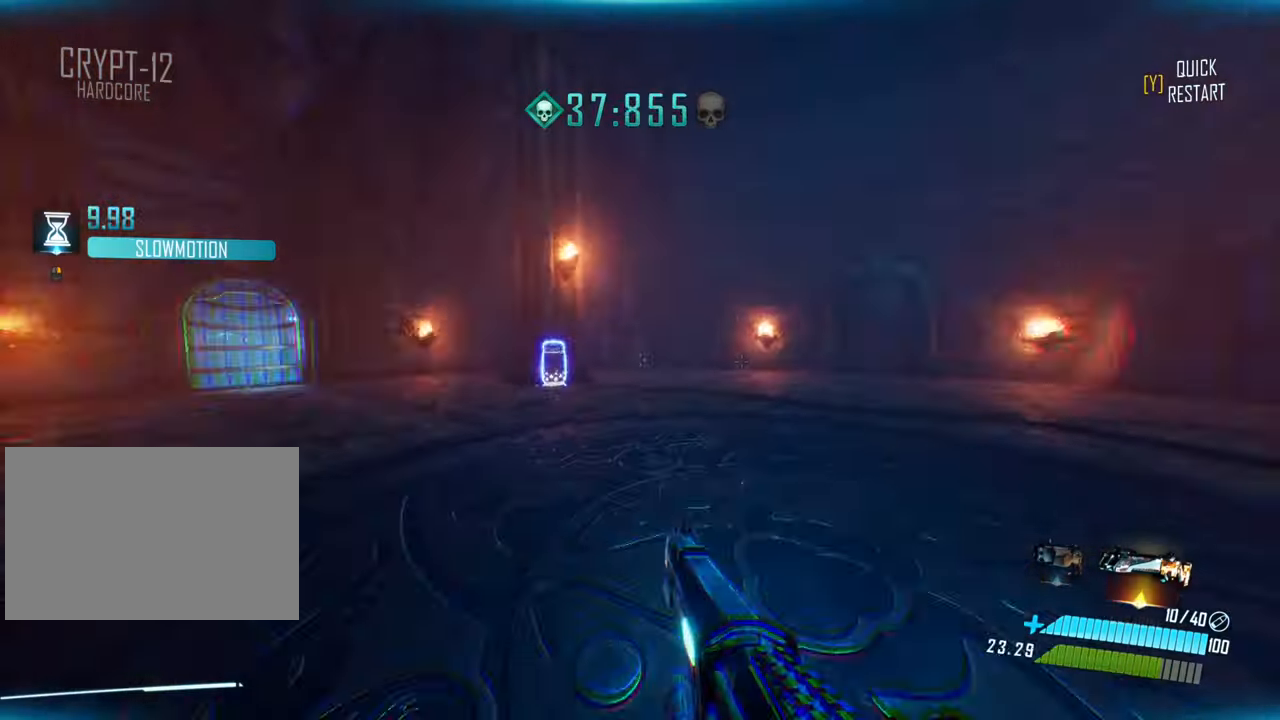
{"keys": ["w"], "events": []}
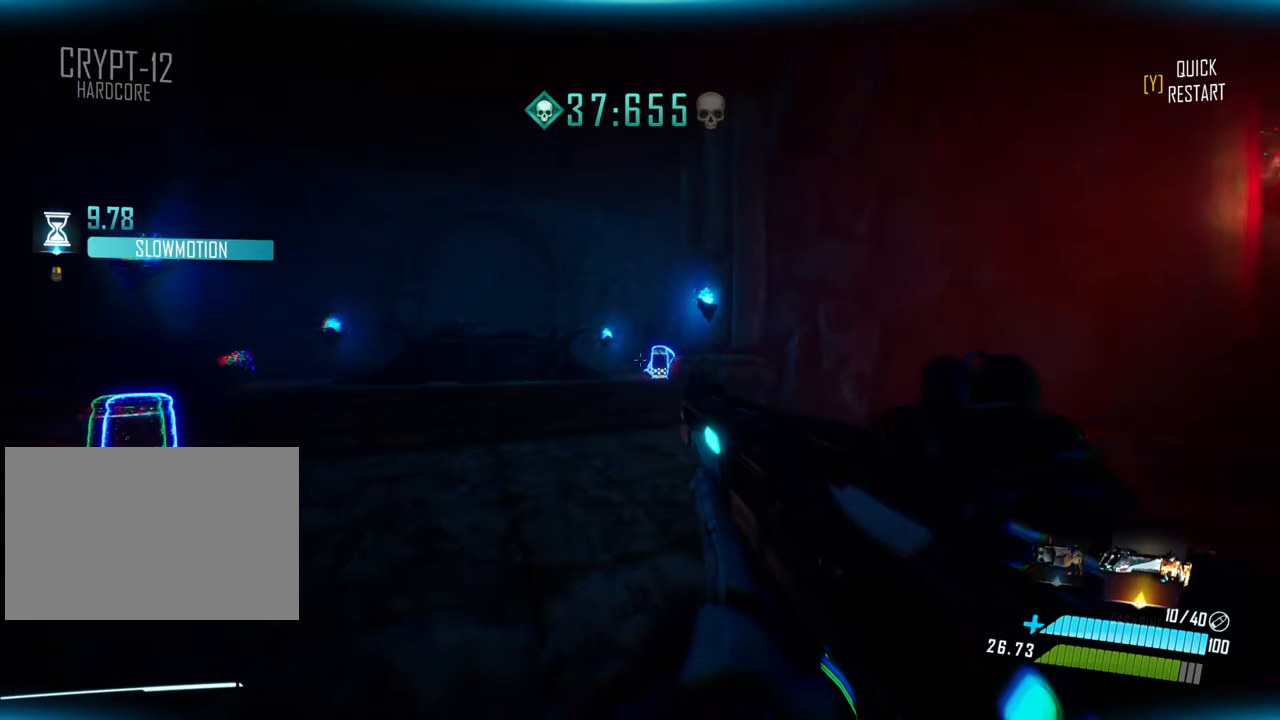
{"keys": ["a", "w"], "events": [[217, "a", "down"]]}
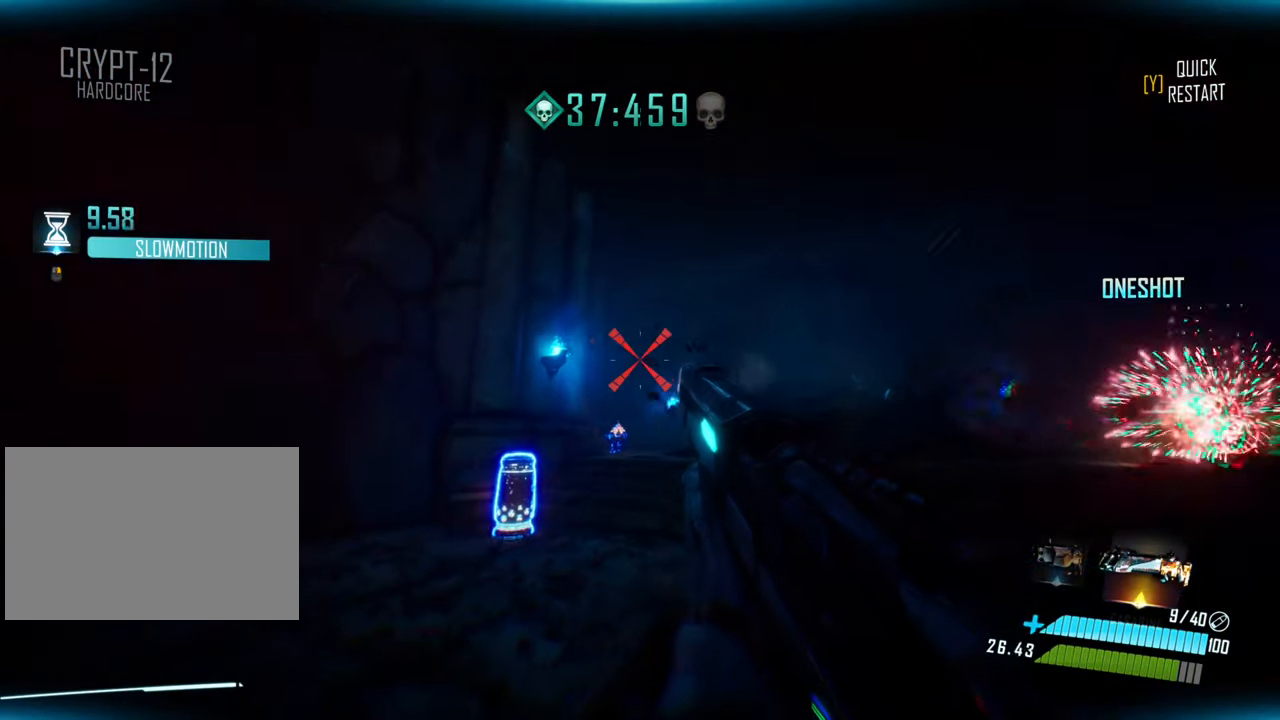
{"keys": ["d", "w"], "events": [[234, "a", "up"], [334, "d", "down"]]}
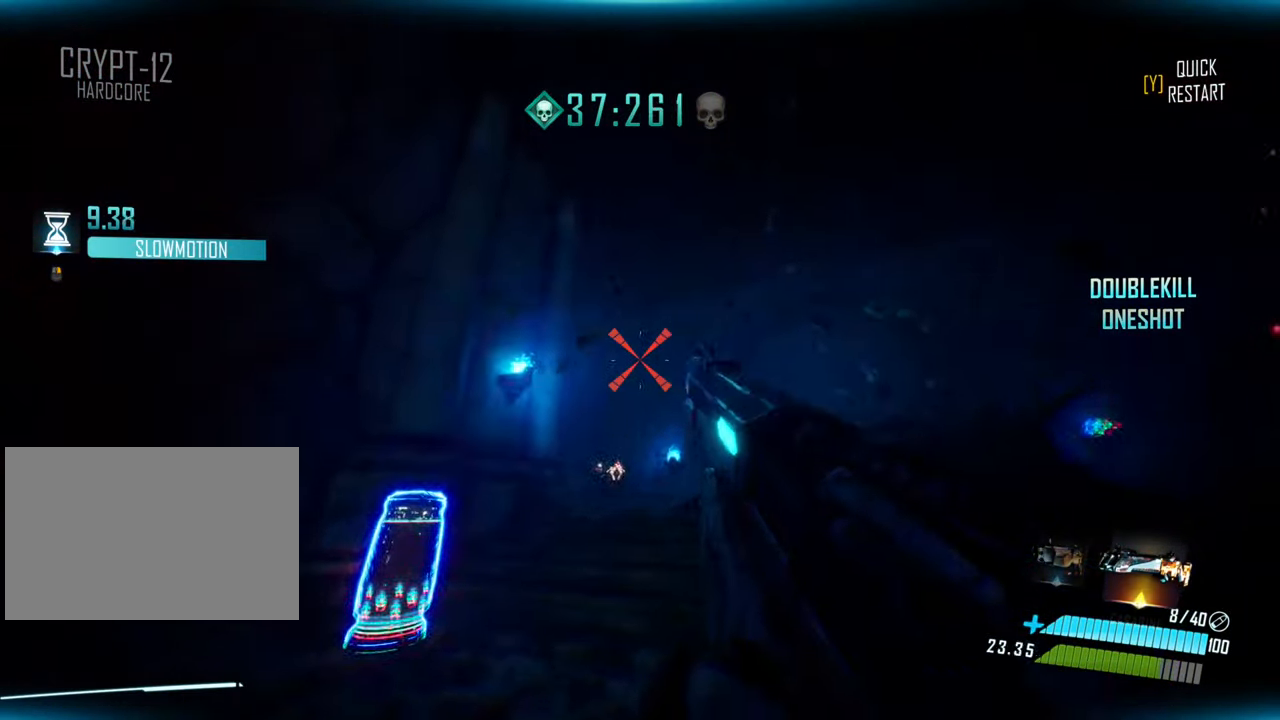
{"keys": ["shift", "w"], "events": [[234, "q", "down"], [267, "d", "up"], [317, "q", "up"], [450, "shift", "down"]]}
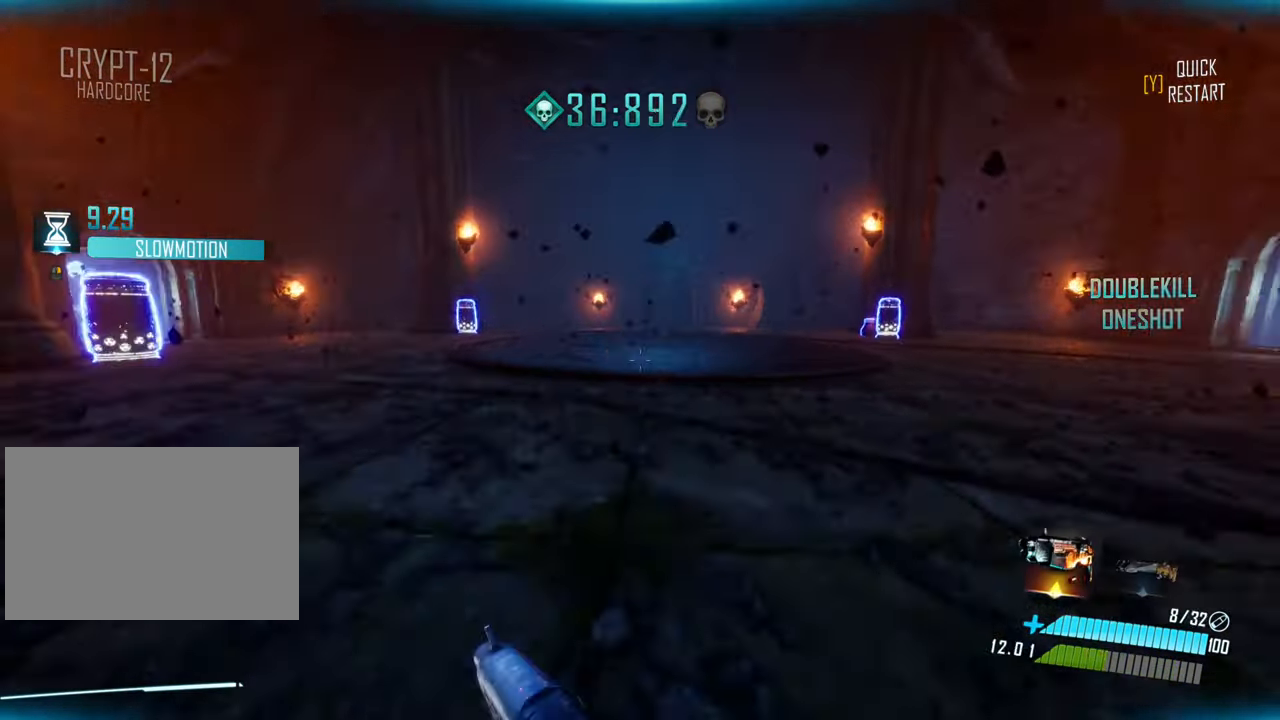
{"keys": ["a", "w"], "events": [[50, "space", "down"], [84, "shift", "up"], [167, "space", "up"], [250, "a", "down"]]}
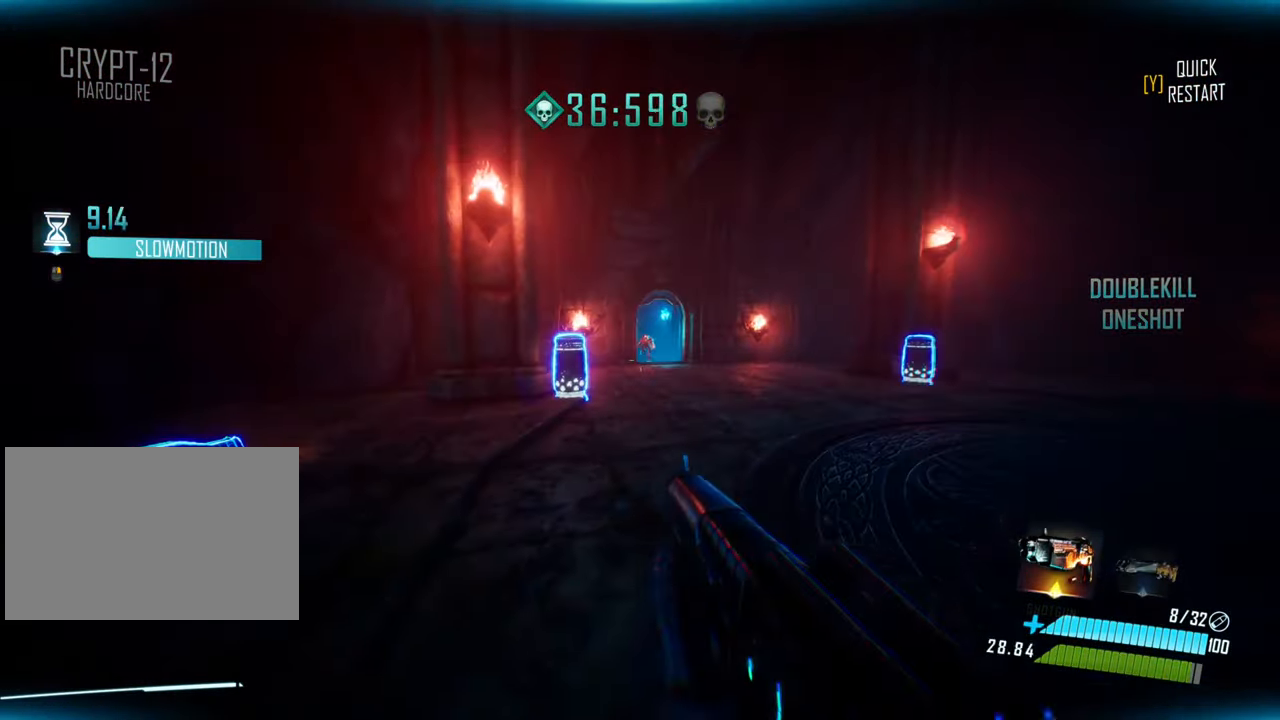
{"keys": ["a", "w"], "events": []}
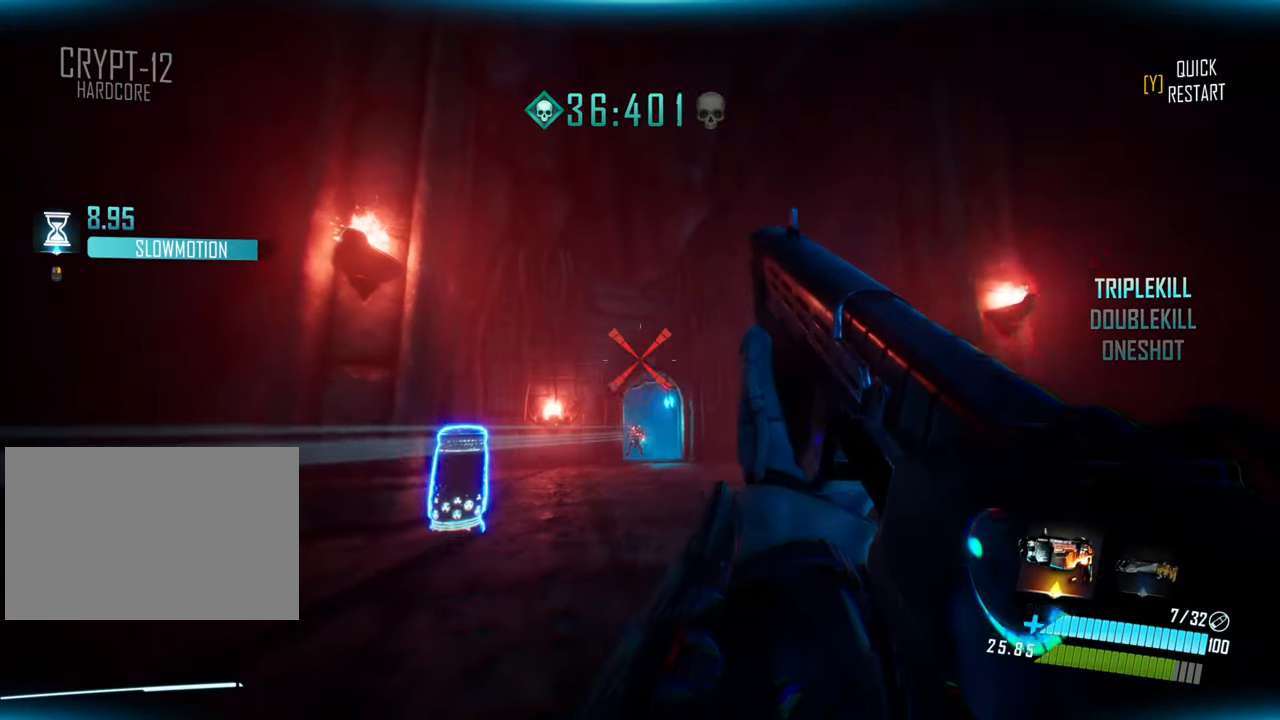
{"keys": ["r", "w"], "events": [[317, "a", "up"], [500, "r", "down"]]}
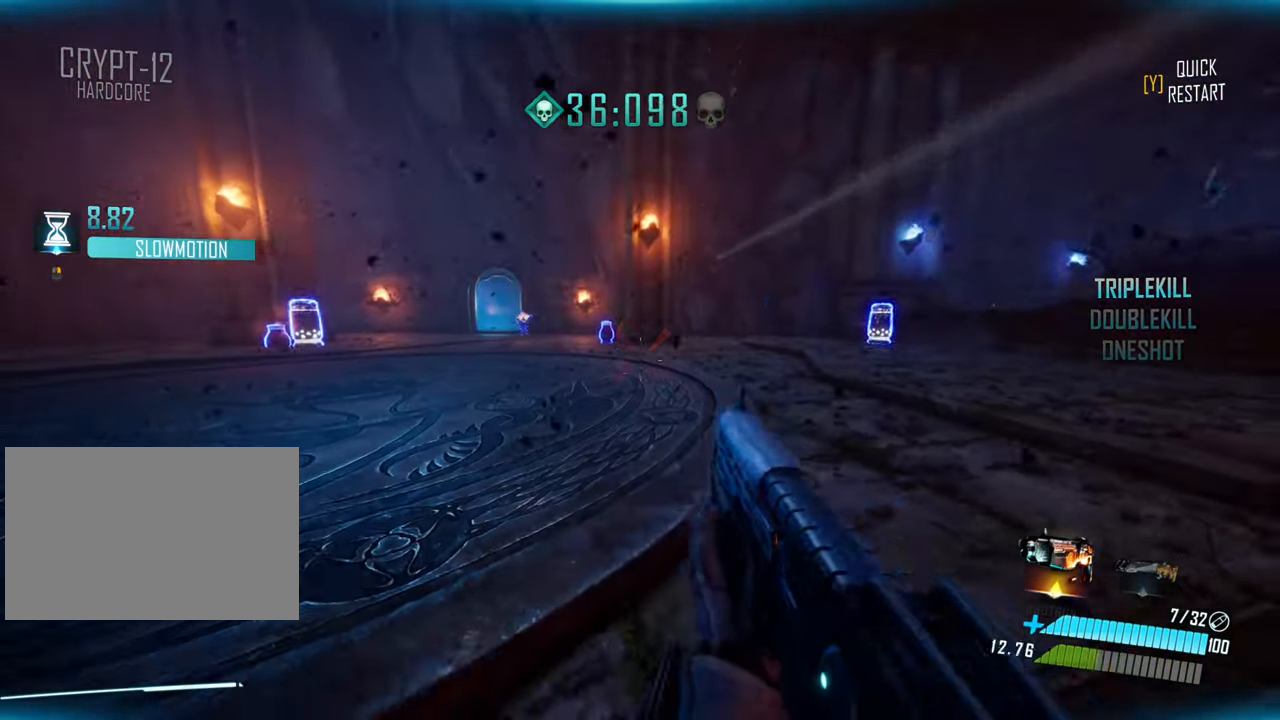
{"keys": [], "events": [[100, "space", "down"], [117, "r", "up"], [250, "space", "up"], [300, "w", "up"]]}
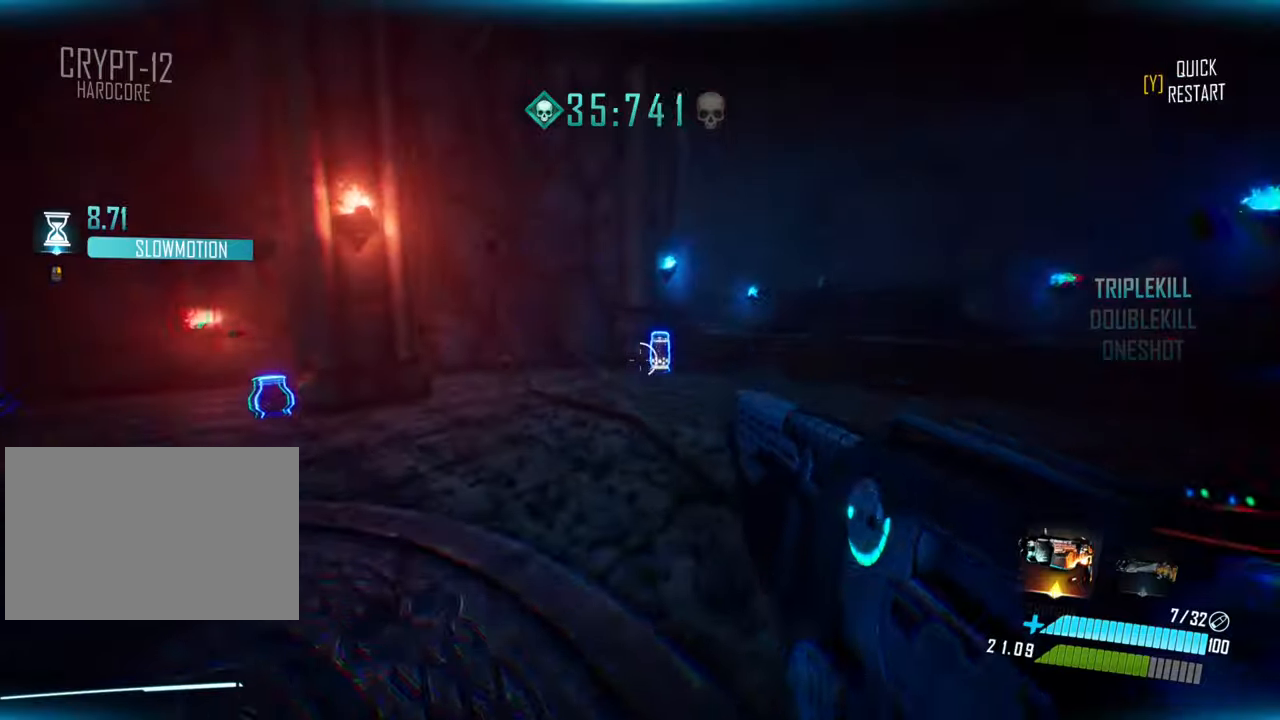
{"keys": ["s"], "events": [[350, "s", "down"]]}
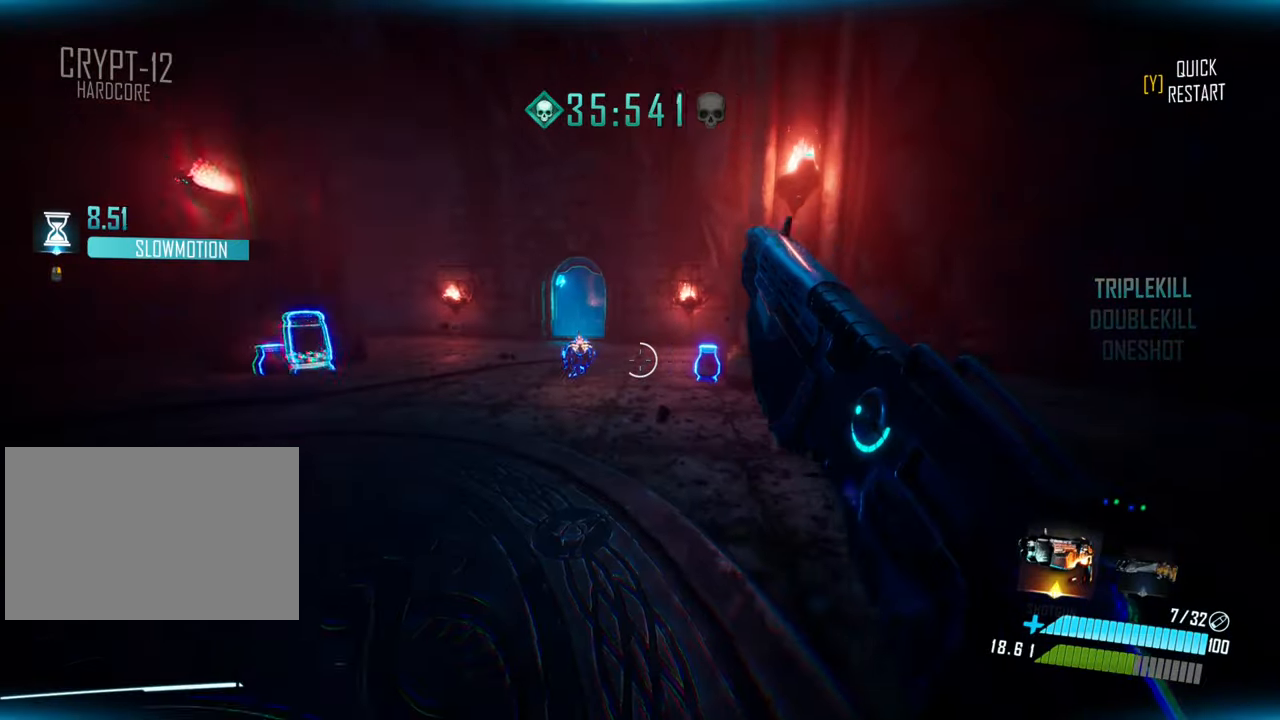
{"keys": ["d", "s"], "events": [[316, "d", "down"]]}
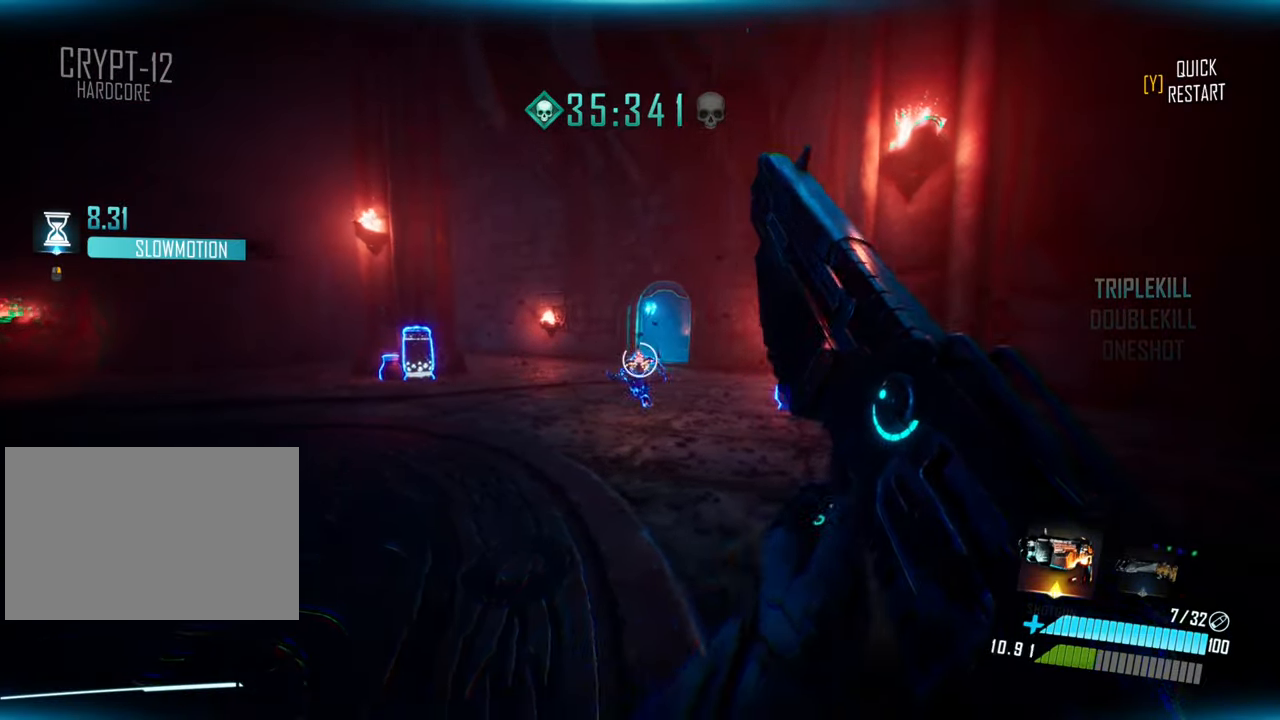
{"keys": ["shift", "w"], "events": [[66, "s", "up"], [366, "w", "down"], [466, "d", "up"], [483, "shift", "down"]]}
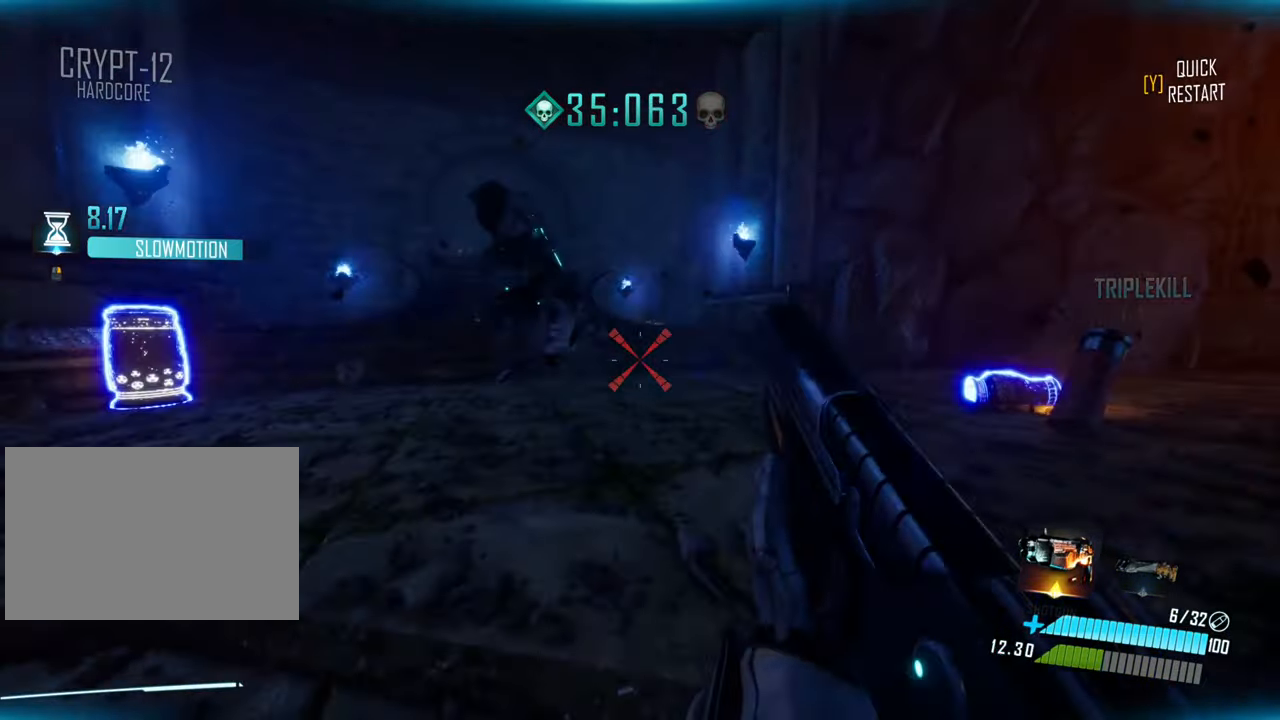
{"keys": ["w"], "events": [[183, "space", "down"], [216, "shift", "up"], [300, "space", "up"]]}
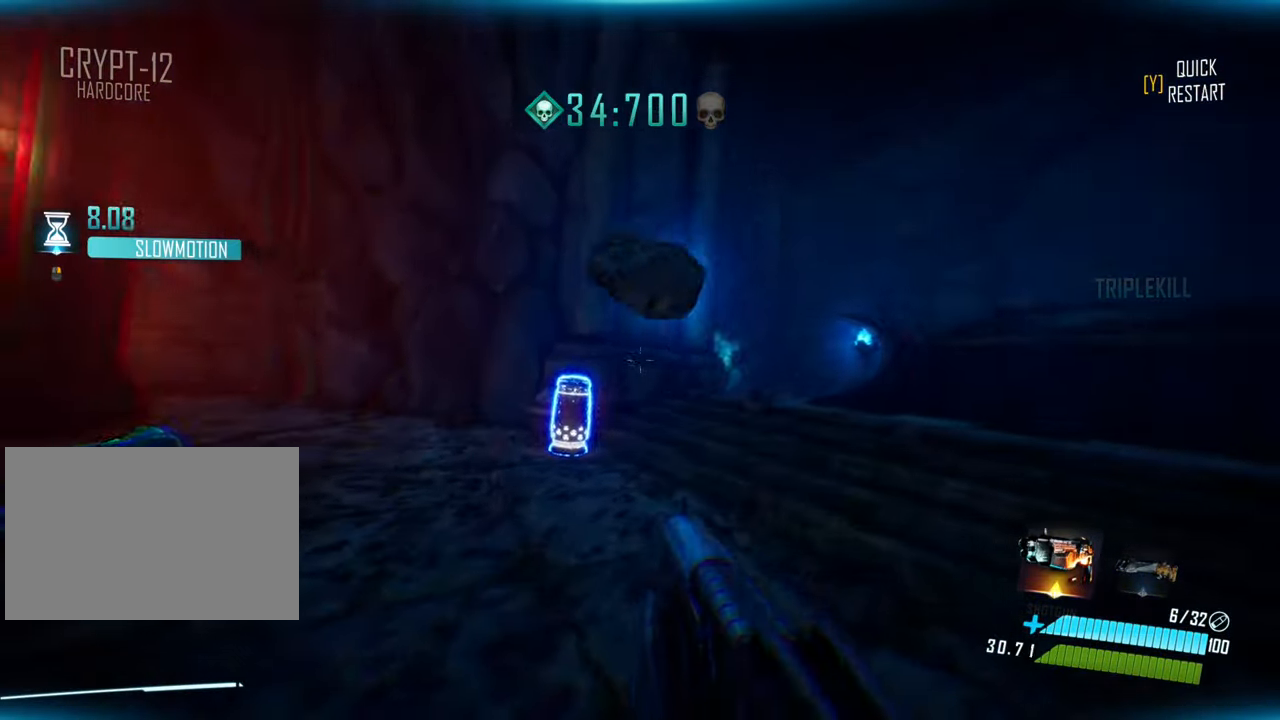
{"keys": ["w"], "events": []}
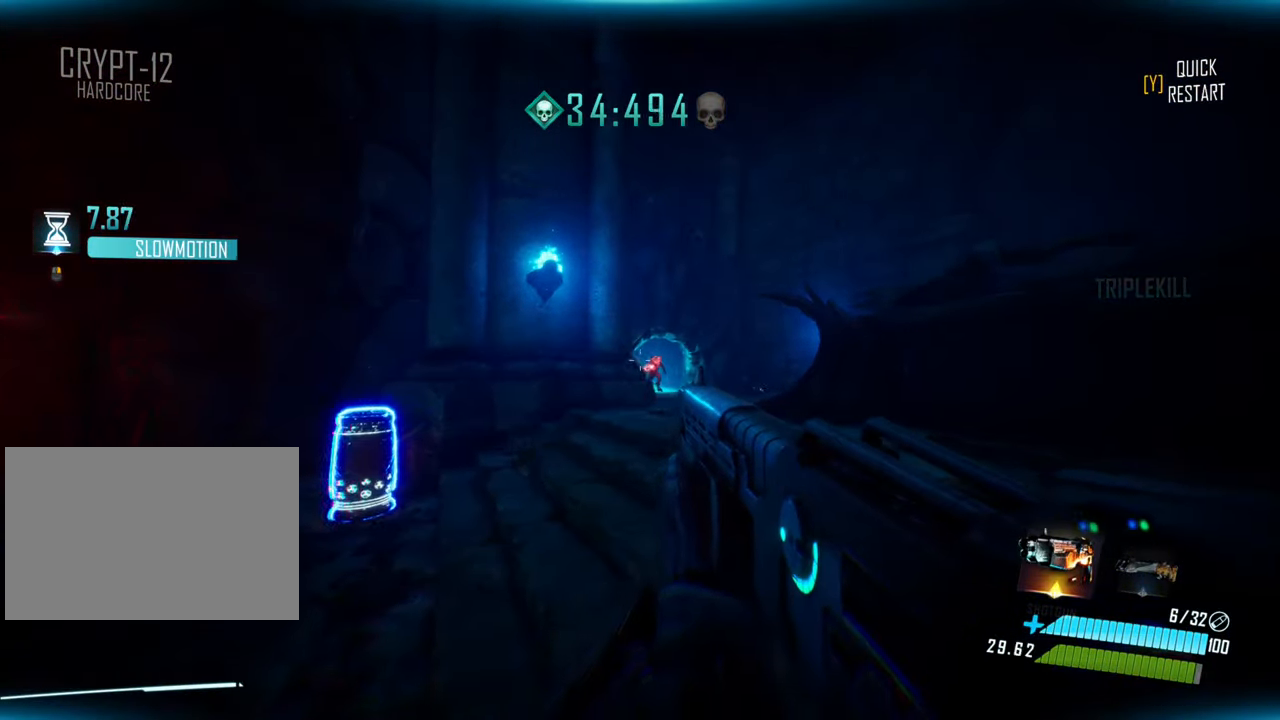
{"keys": [], "events": [[283, "q", "down"], [383, "q", "up"], [450, "w", "up"]]}
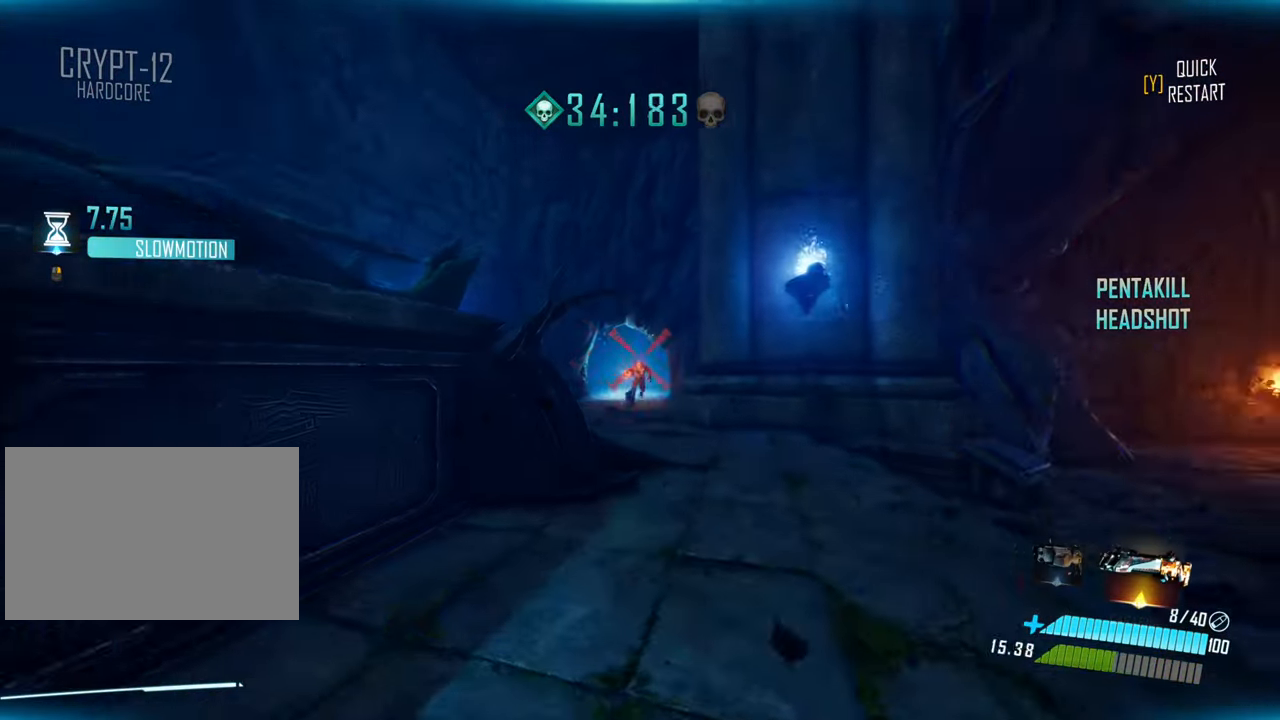
{"keys": ["d"], "events": [[33, "d", "down"]]}
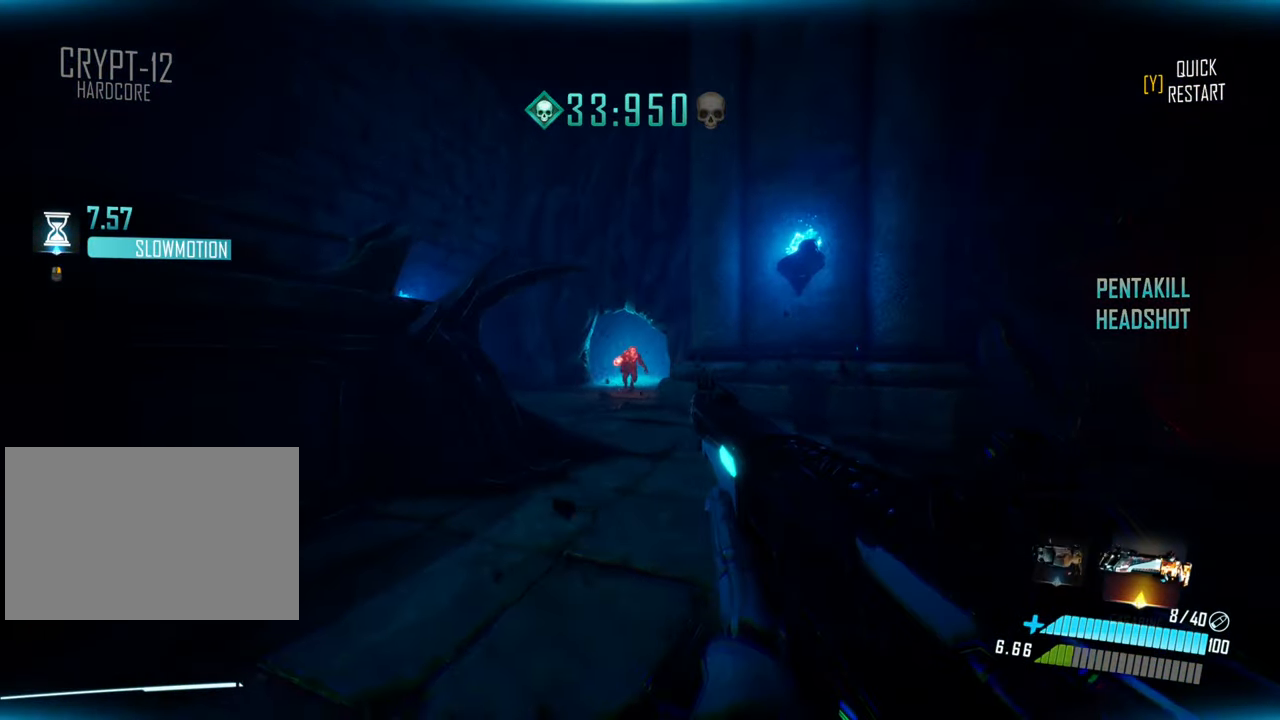
{"keys": ["w"], "events": [[100, "d", "up"], [133, "q", "down"], [233, "q", "up"], [400, "w", "down"]]}
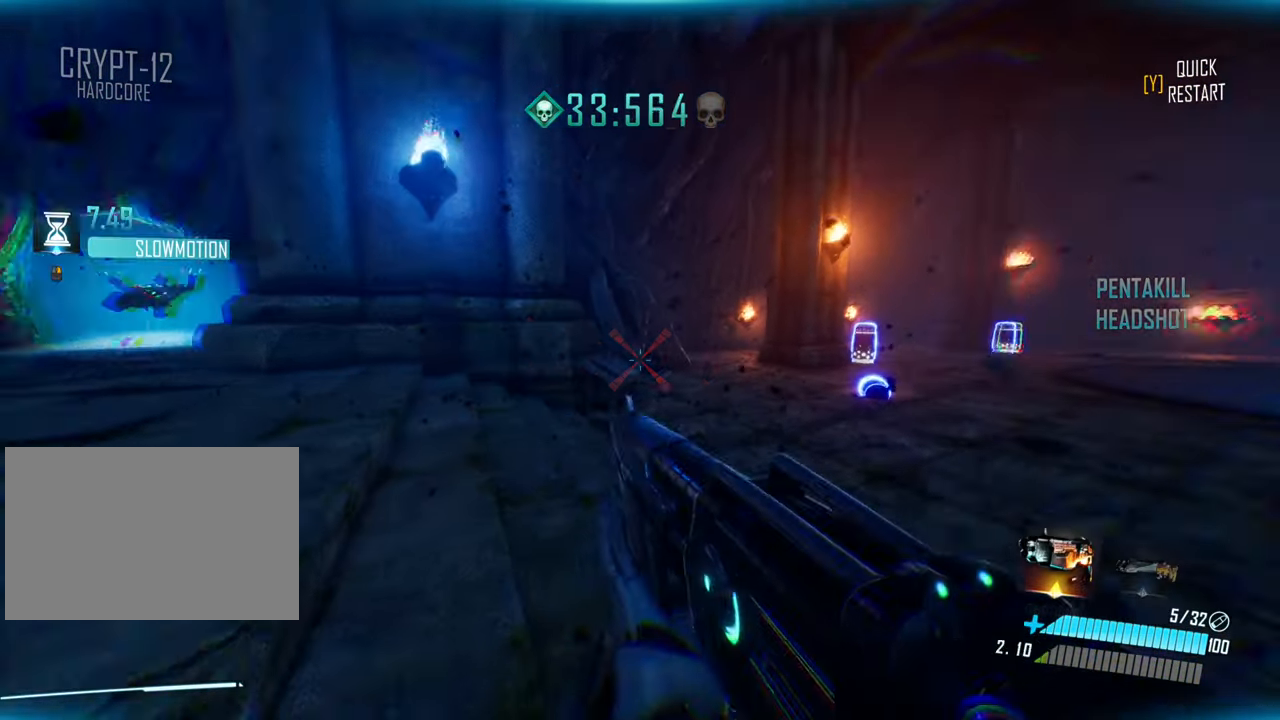
{"keys": ["a"], "events": [[50, "a", "down"], [200, "w", "up"], [300, "w", "down"], [483, "w", "up"]]}
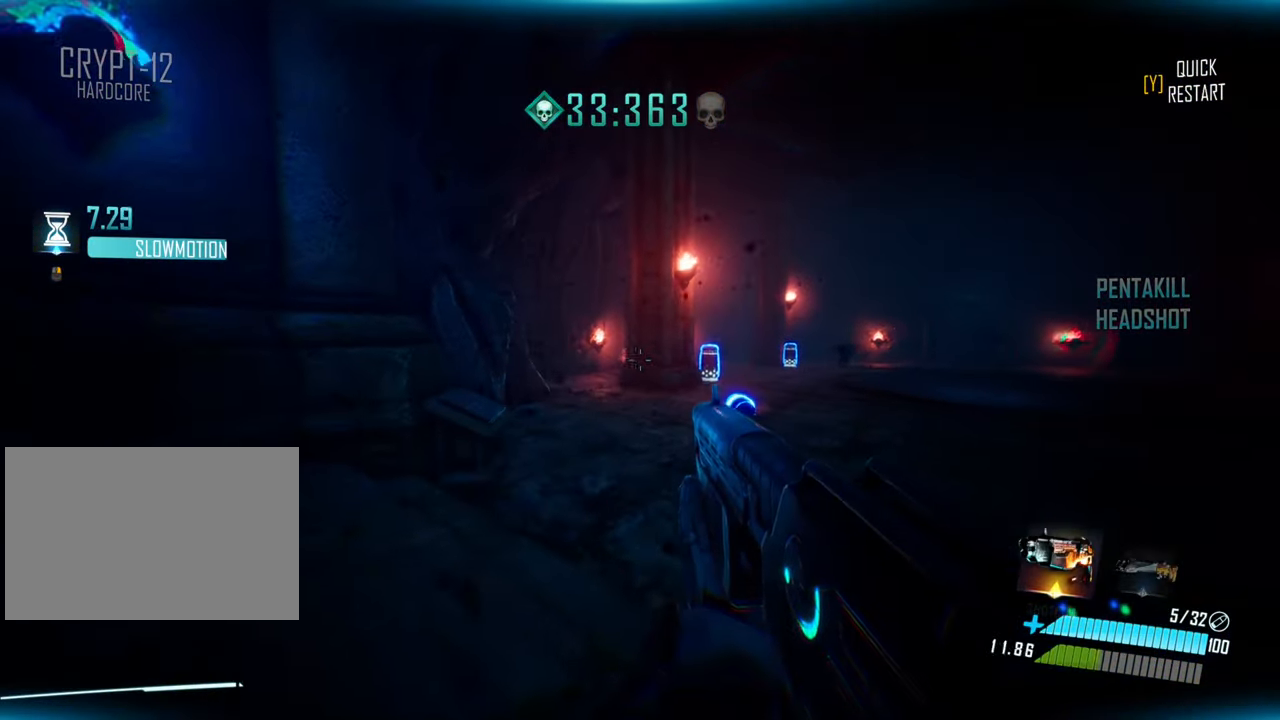
{"keys": [], "events": [[200, "a", "up"]]}
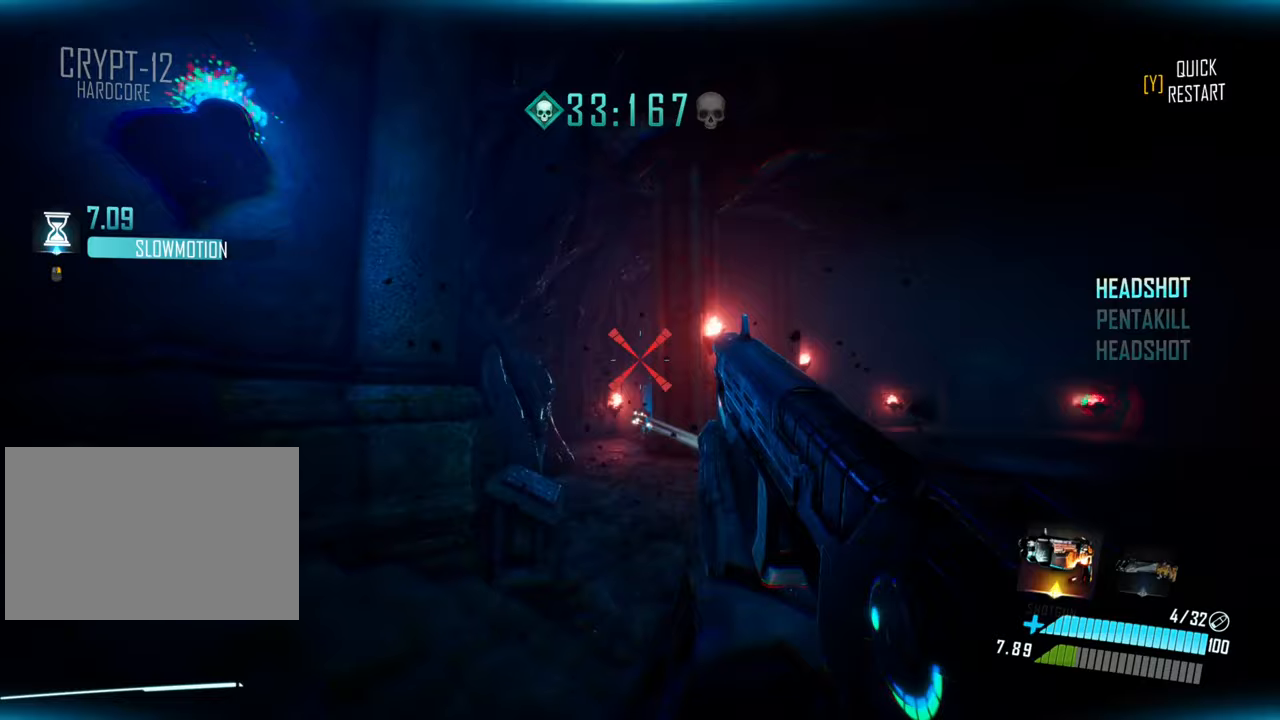
{"keys": [], "events": [[133, "a", "down"], [217, "r", "down"], [333, "r", "up"], [483, "a", "up"]]}
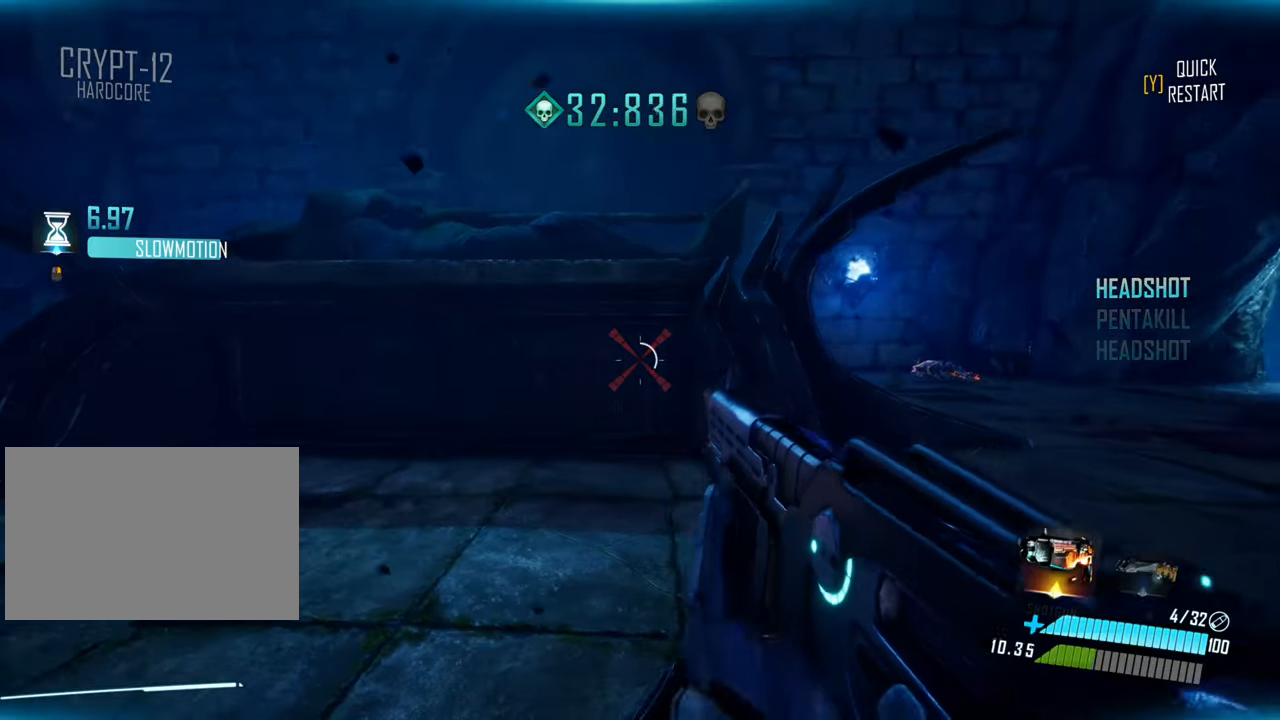
{"keys": [], "events": [[183, "space", "down"], [283, "space", "up"]]}
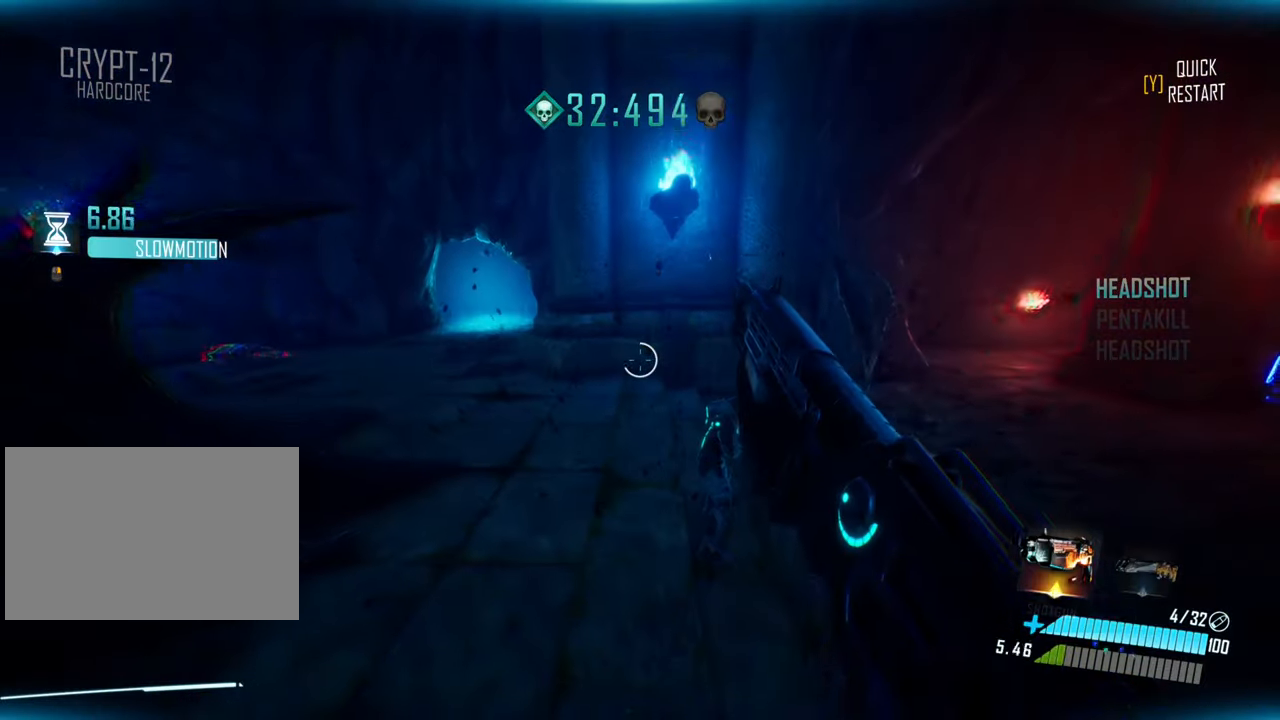
{"keys": ["a", "w"], "events": [[400, "a", "down"], [483, "w", "down"]]}
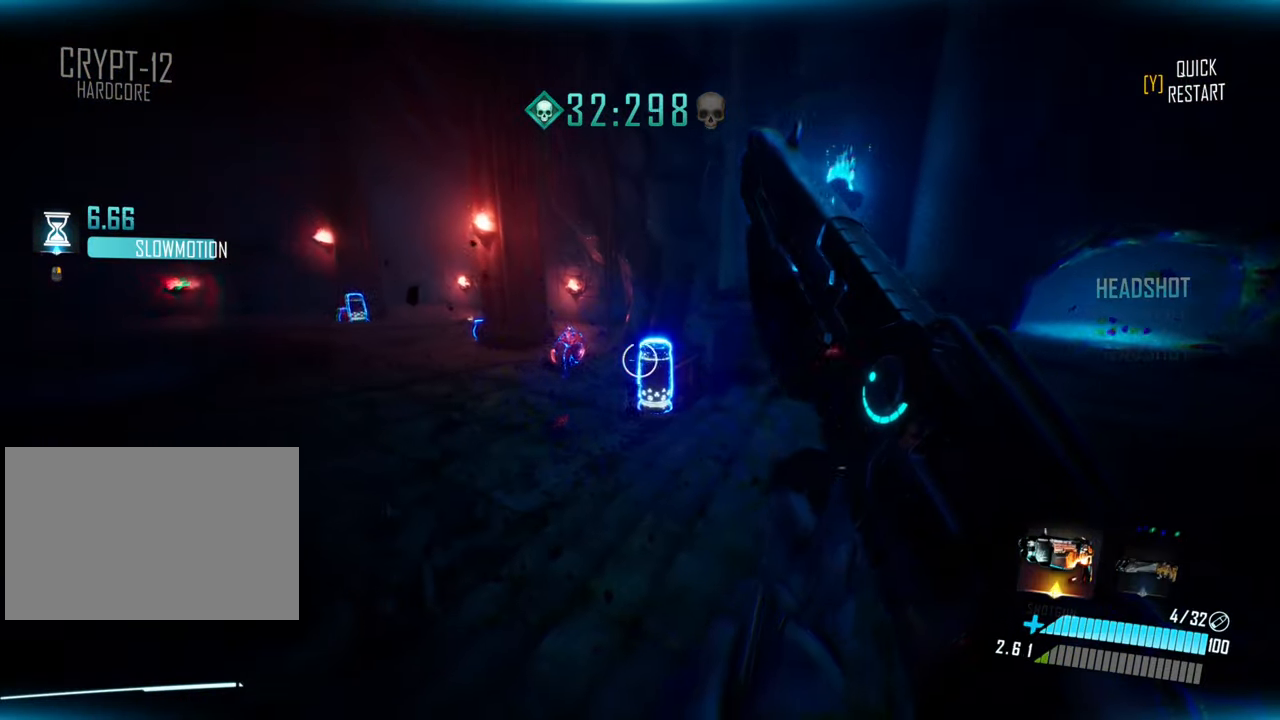
{"keys": ["w"], "events": [[383, "a", "up"]]}
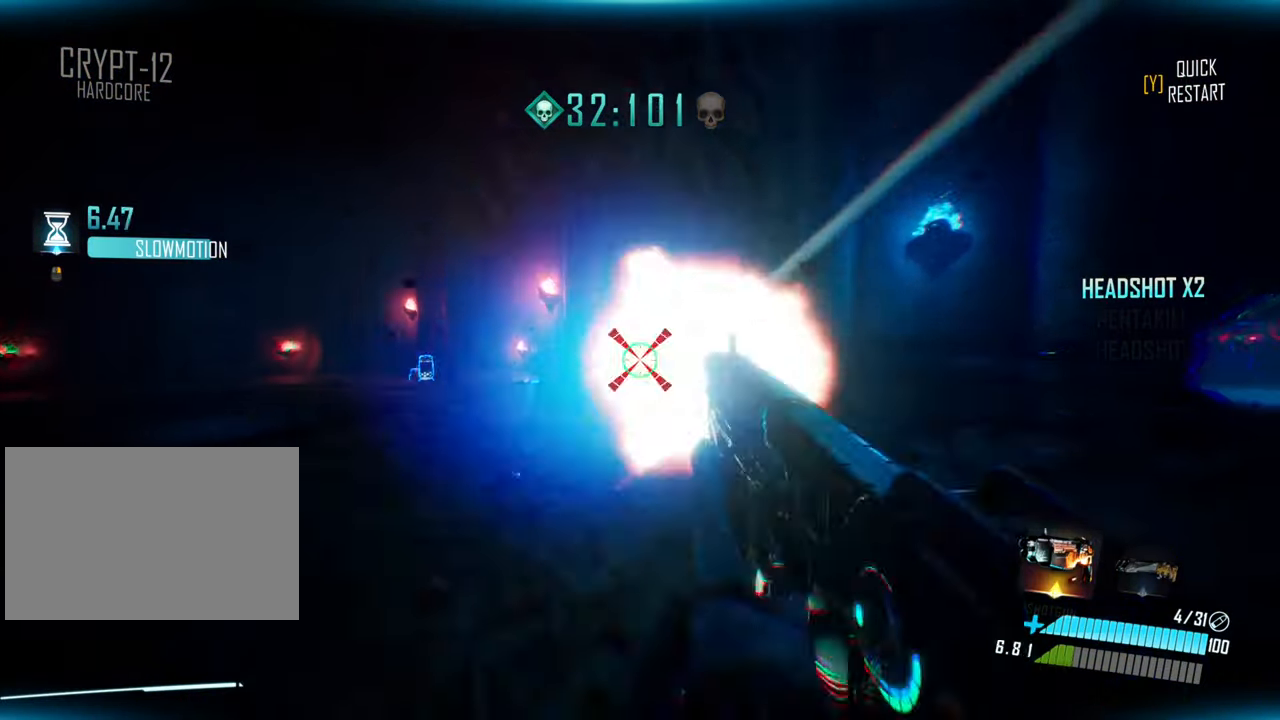
{"keys": ["w"], "events": [[33, "d", "down"], [100, "w", "up"], [150, "w", "down"], [250, "d", "up"], [317, "q", "down"], [400, "q", "up"]]}
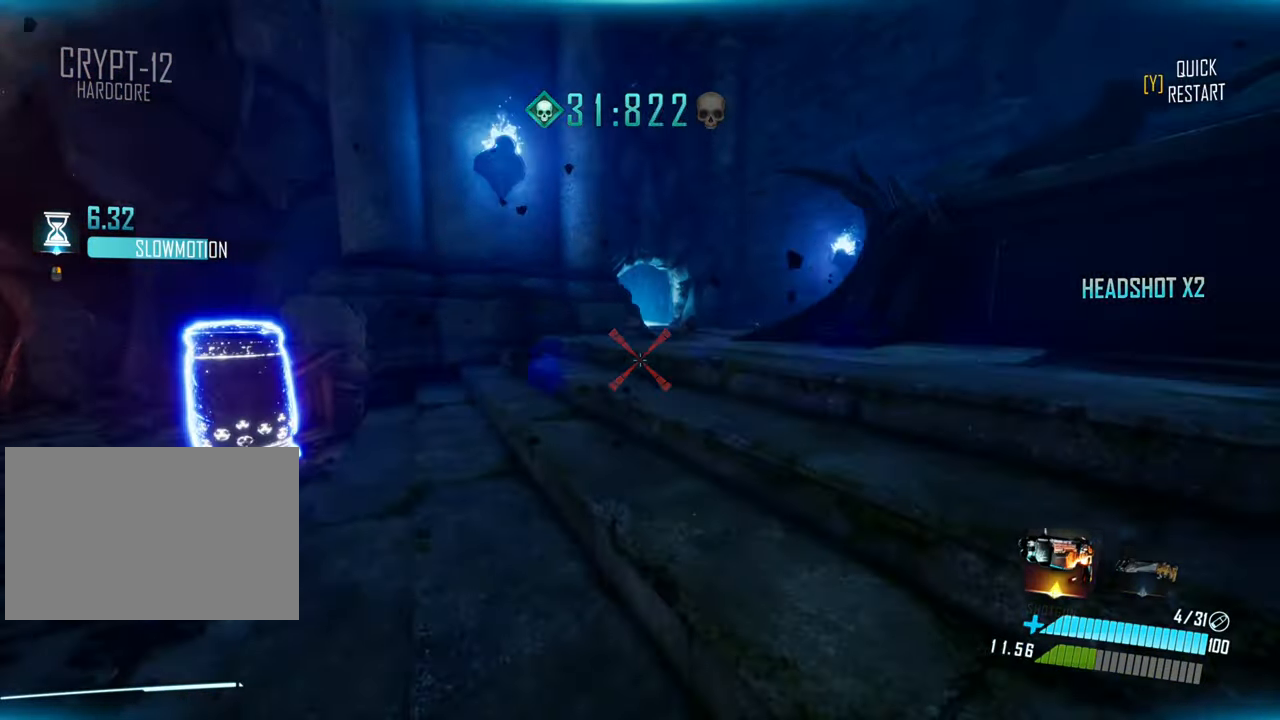
{"keys": [], "events": [[100, "d", "down"], [217, "w", "up"], [333, "d", "up"]]}
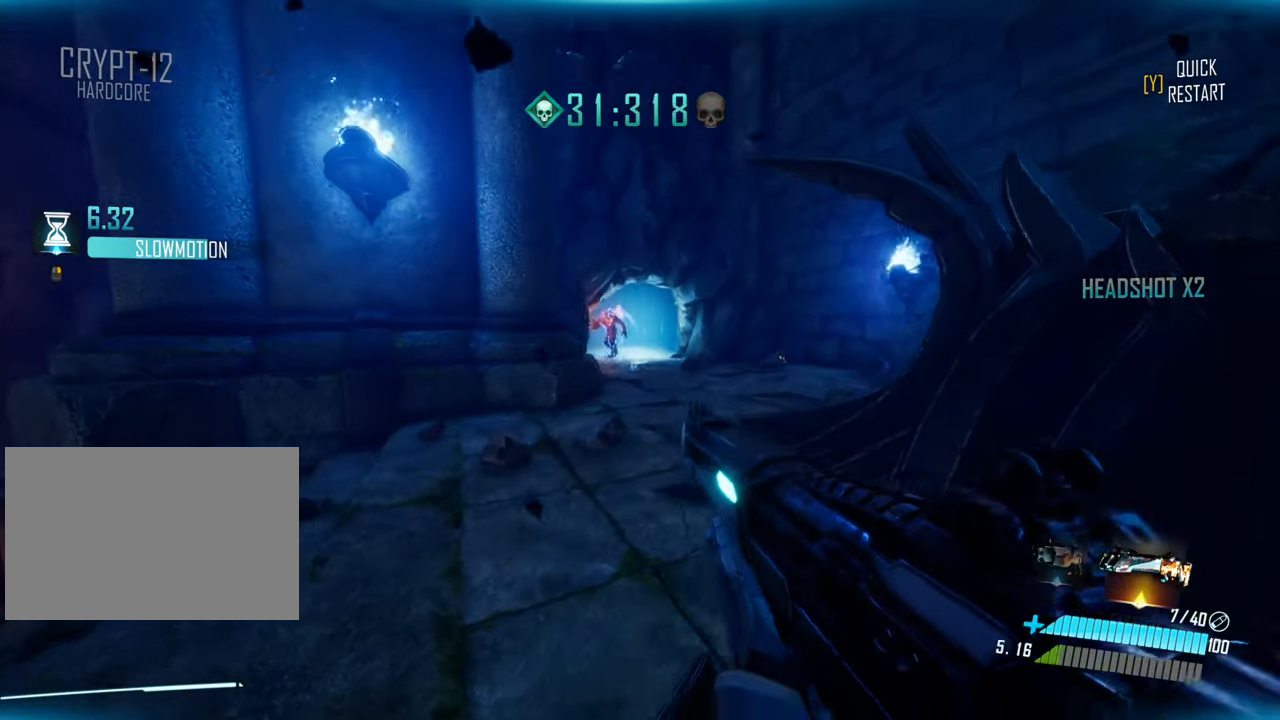
{"keys": [], "events": [[33, "space", "down"], [117, "space", "up"]]}
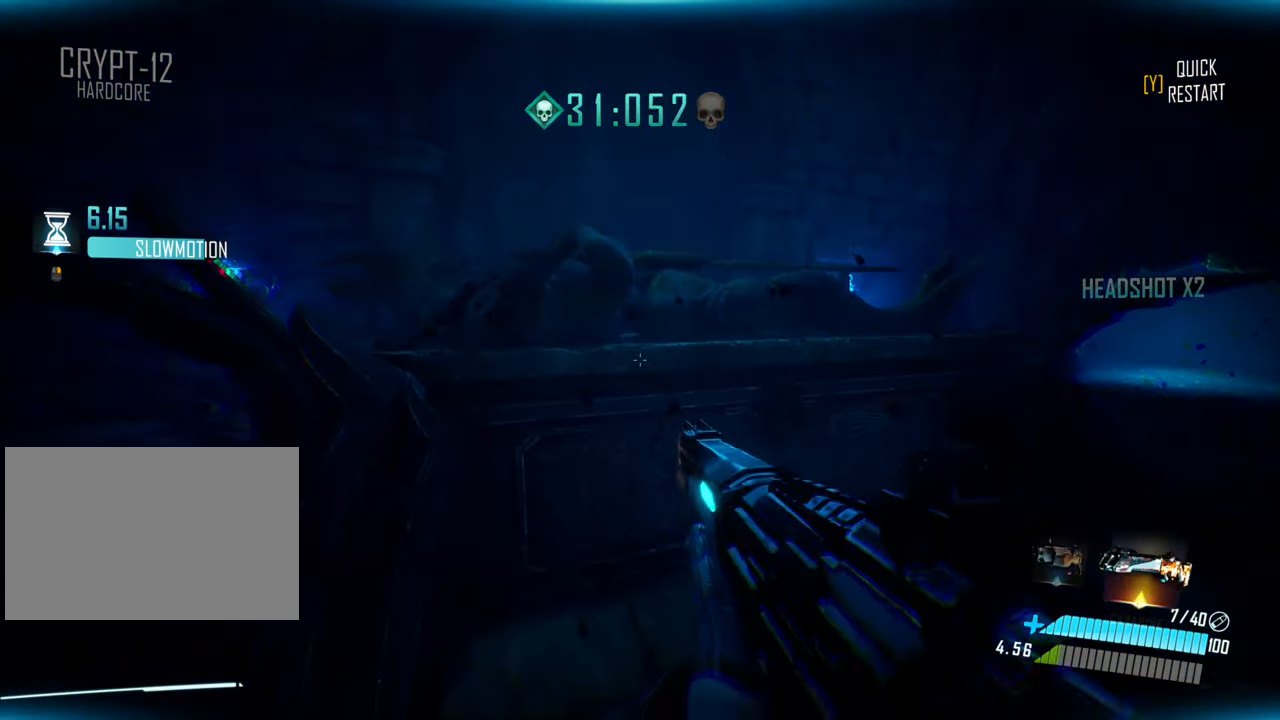
{"keys": [], "events": [[50, "a", "down"], [300, "a", "up"]]}